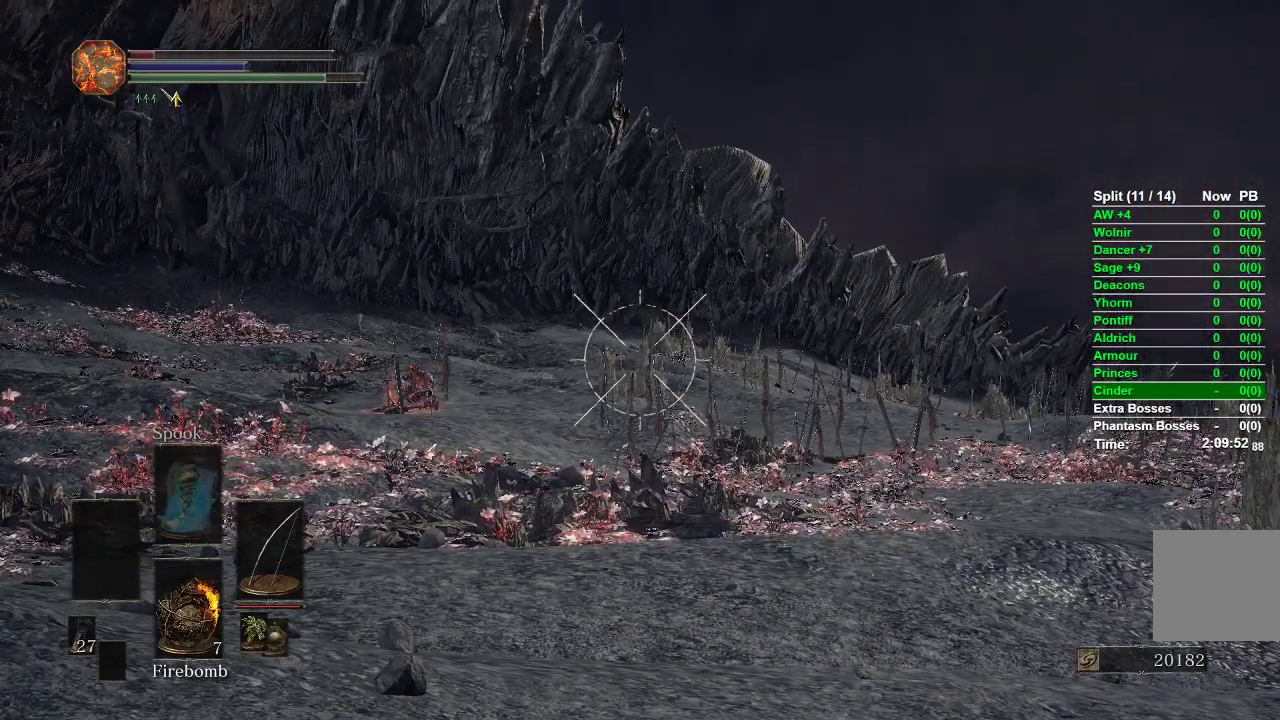
Gameplay with a controller (Xbox layout); each line is a JSON object with the inputs held at the frame after it. "events" lists button and stick changes between this image and that frame as [ms after this image, input, new state], when the widget could be followed in between.
{"buttons": ["L1"], "left_stick": "center", "right_stick": "center", "events": []}
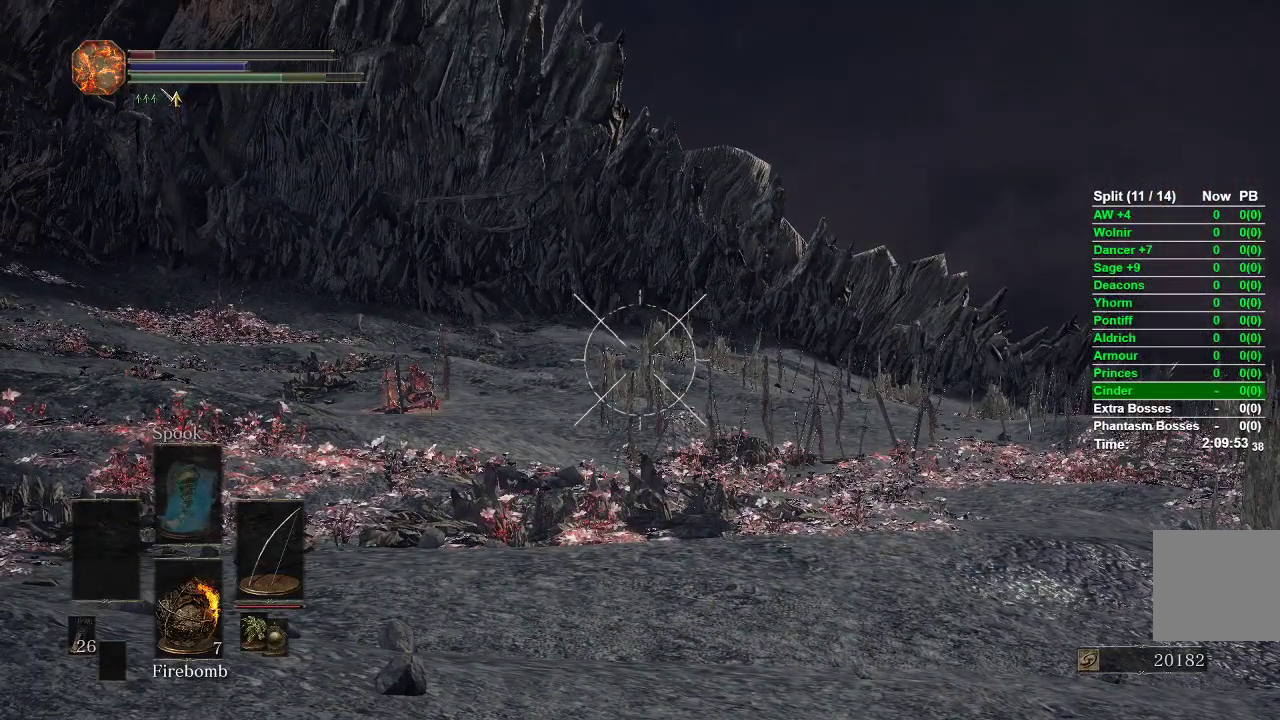
{"buttons": ["L1"], "left_stick": "center", "right_stick": "center", "events": []}
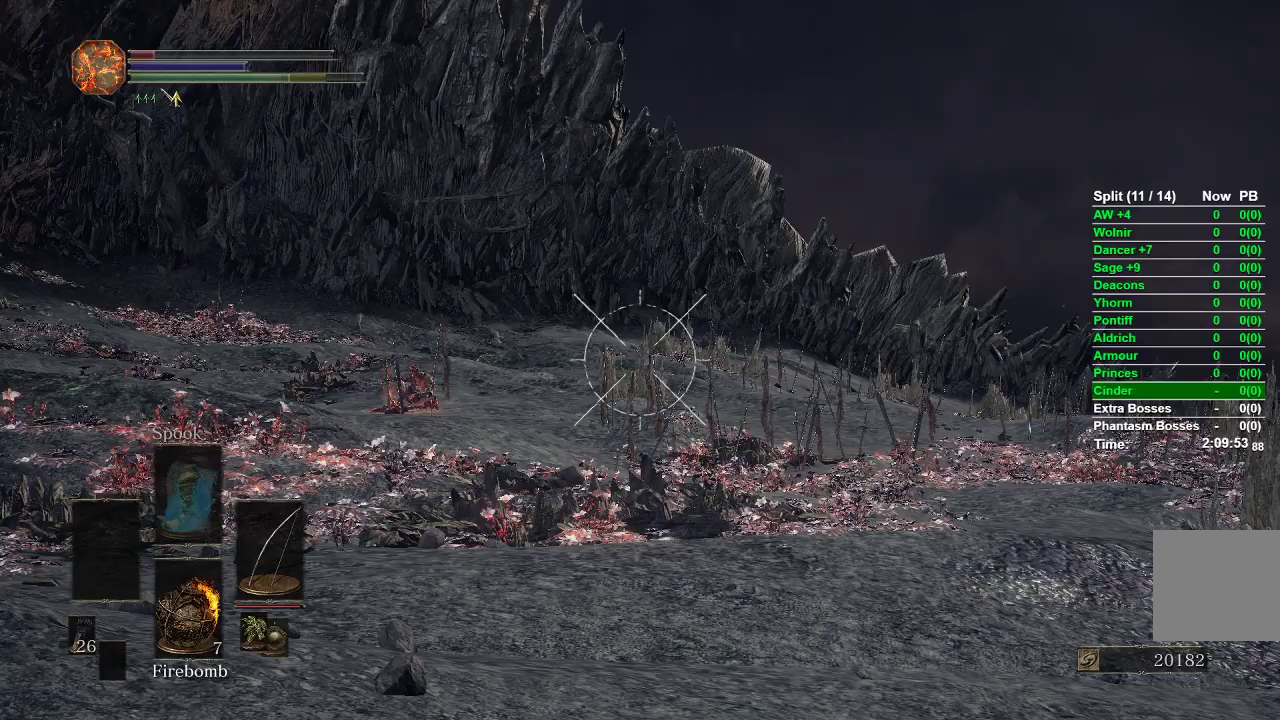
{"buttons": ["L1"], "left_stick": "center", "right_stick": "center", "events": []}
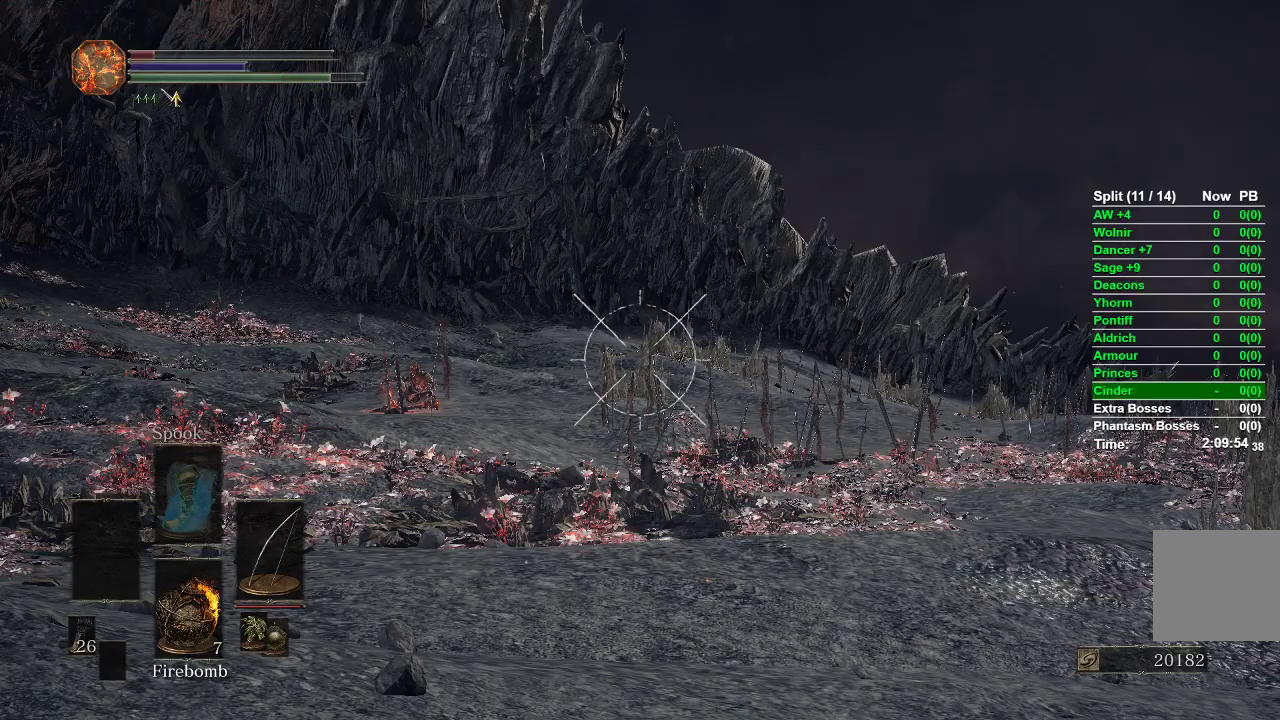
{"buttons": ["L1"], "left_stick": "center", "right_stick": "center", "events": []}
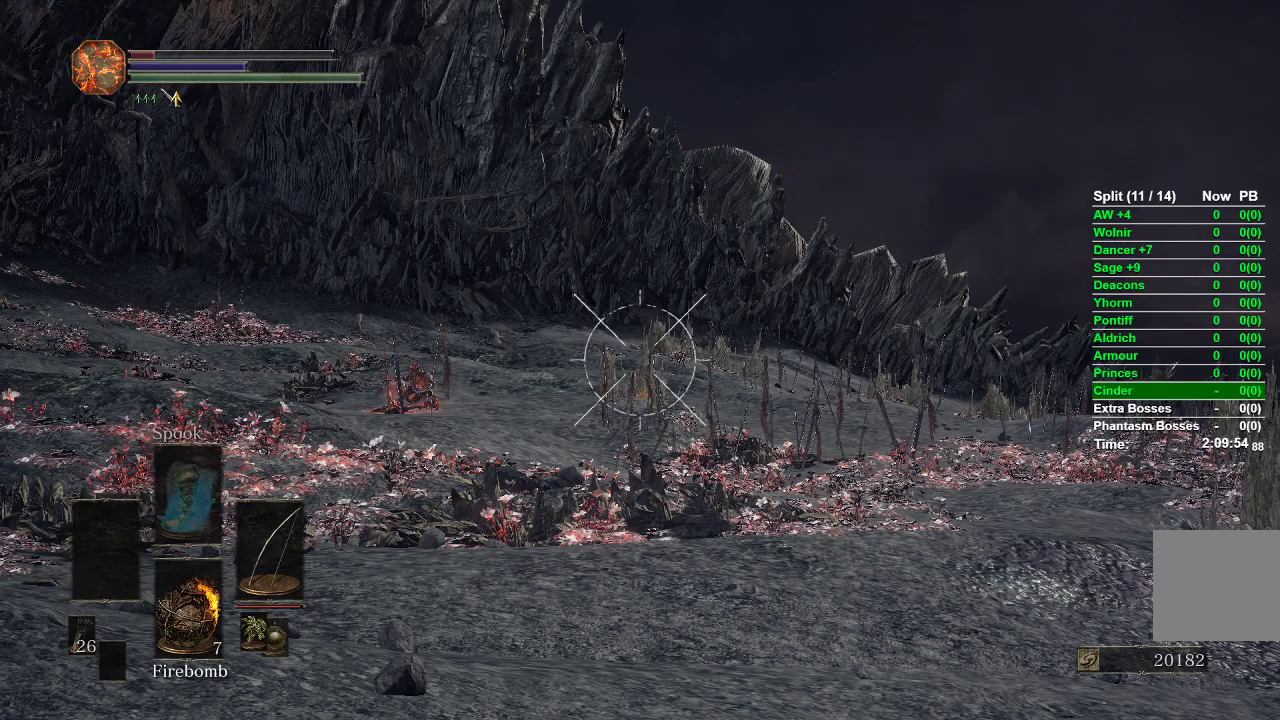
{"buttons": [], "left_stick": "center", "right_stick": "down-right", "events": [[333, "L1", "up"], [400, "right_stick", "down-right"]]}
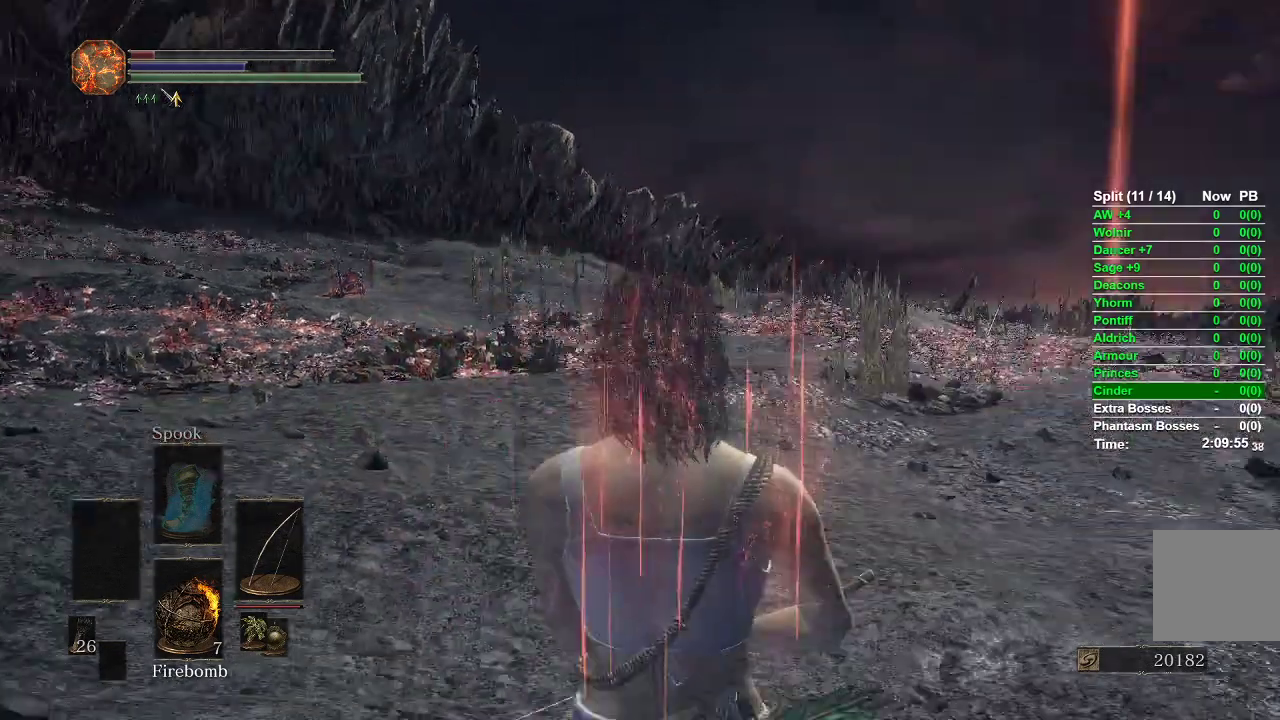
{"buttons": [], "left_stick": "up-right", "right_stick": "center", "events": [[67, "left_stick", "right"], [117, "right_stick", "center"], [433, "left_stick", "up-right"]]}
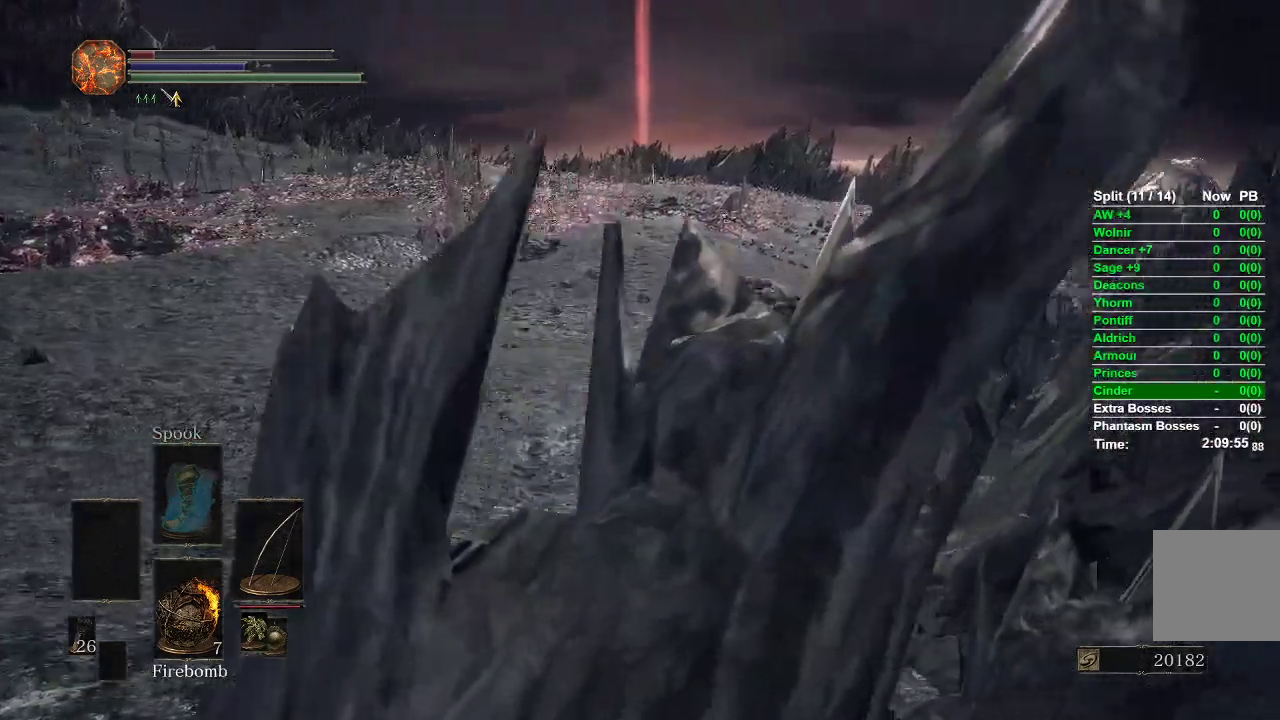
{"buttons": [], "left_stick": "up", "right_stick": "right", "events": [[133, "left_stick", "up"], [467, "right_stick", "right"]]}
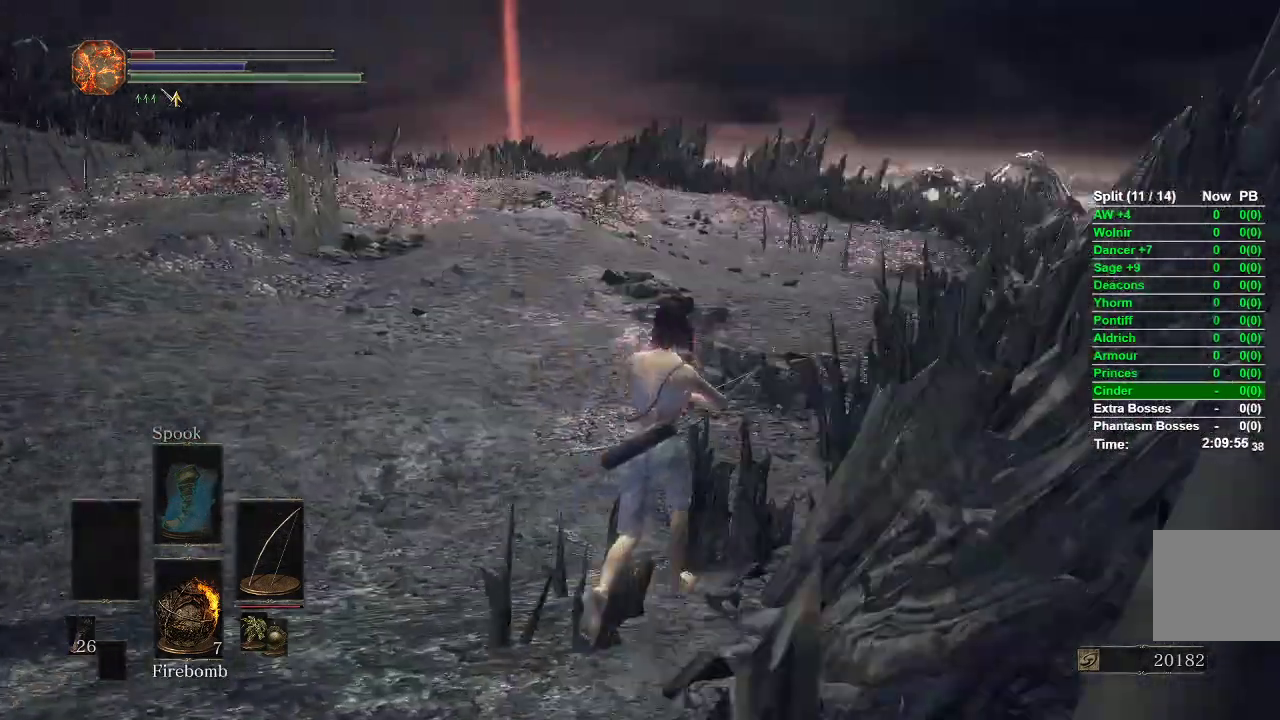
{"buttons": [], "left_stick": "up", "right_stick": "center", "events": [[83, "right_stick", "center"]]}
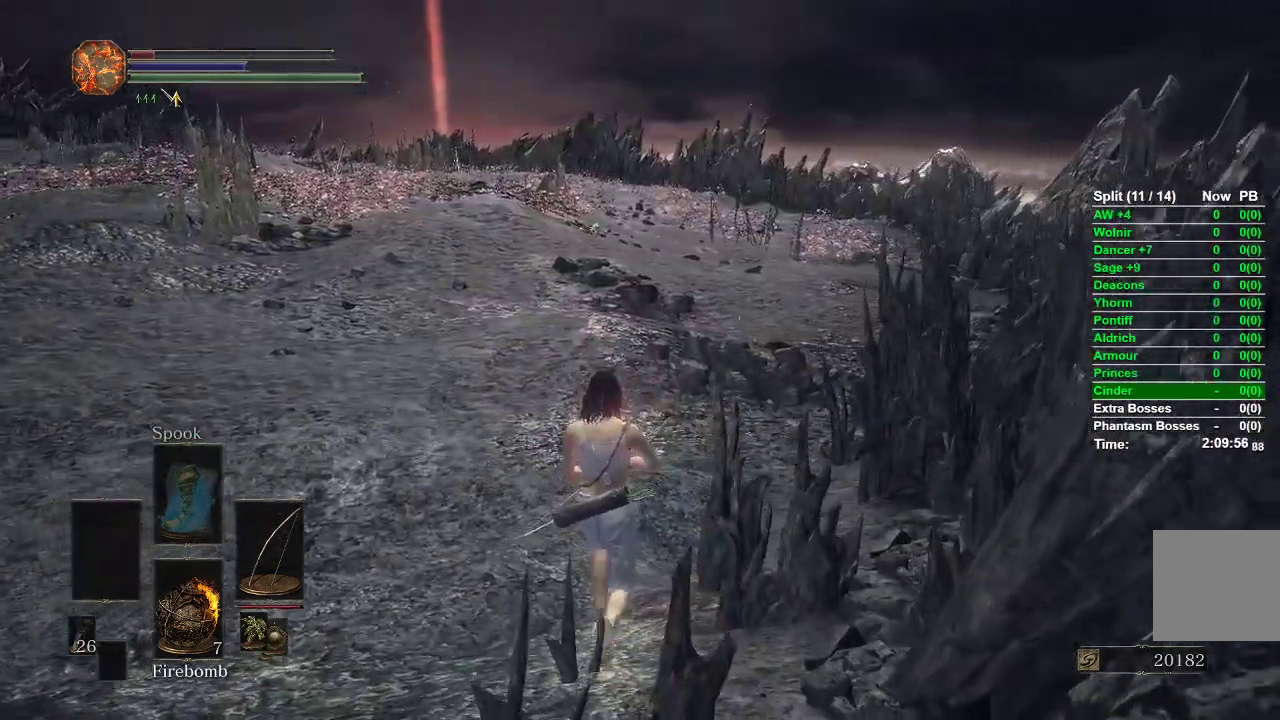
{"buttons": [], "left_stick": "up", "right_stick": "center", "events": []}
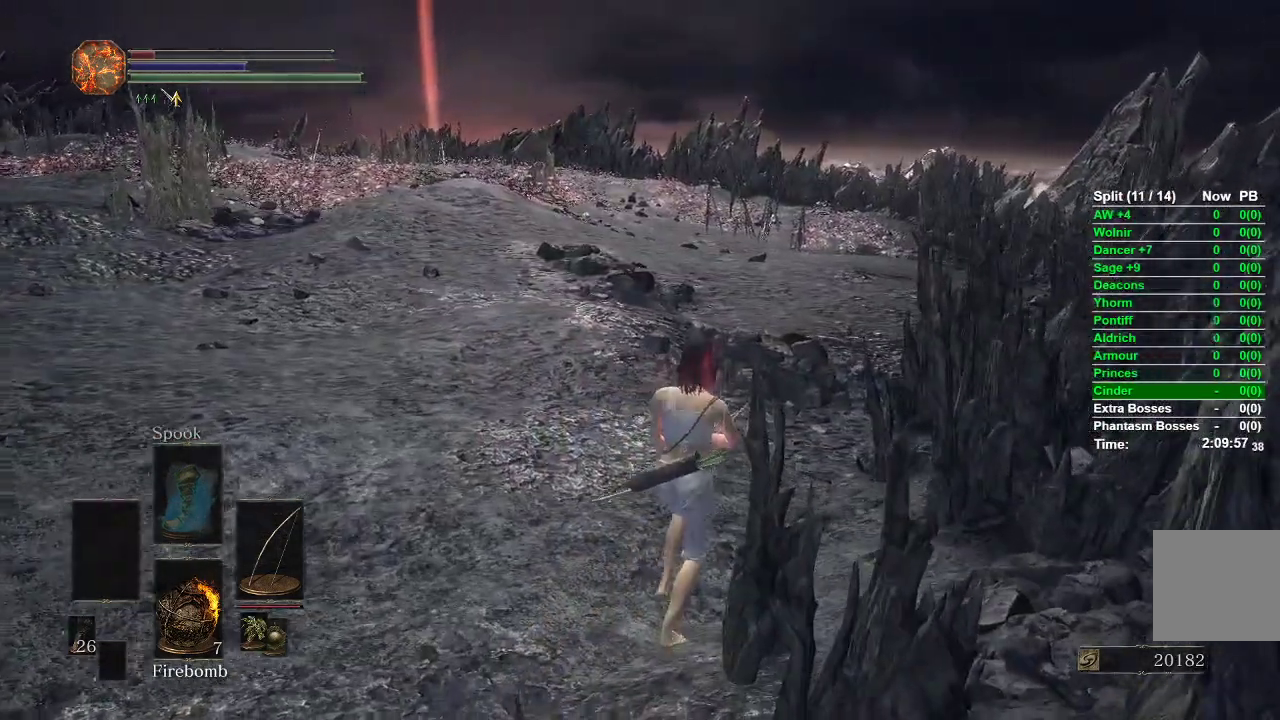
{"buttons": [], "left_stick": "up", "right_stick": "left", "events": [[400, "right_stick", "left"]]}
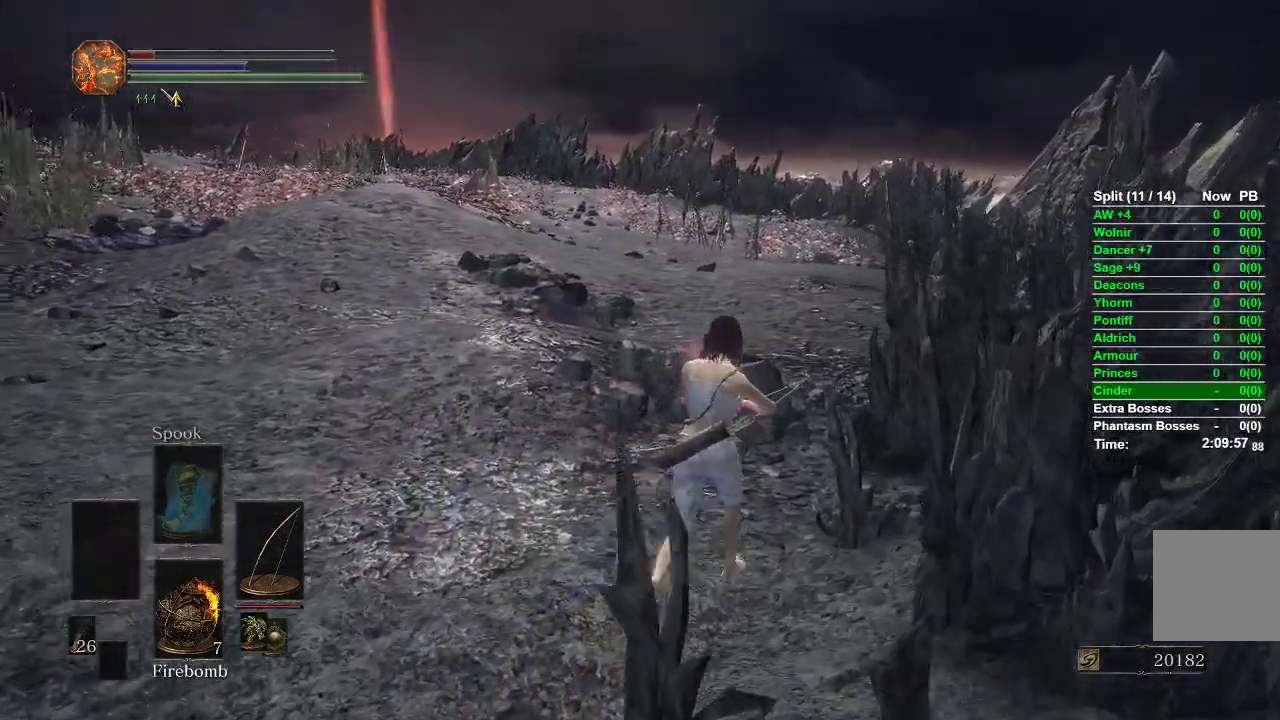
{"buttons": [], "left_stick": "up", "right_stick": "left", "events": []}
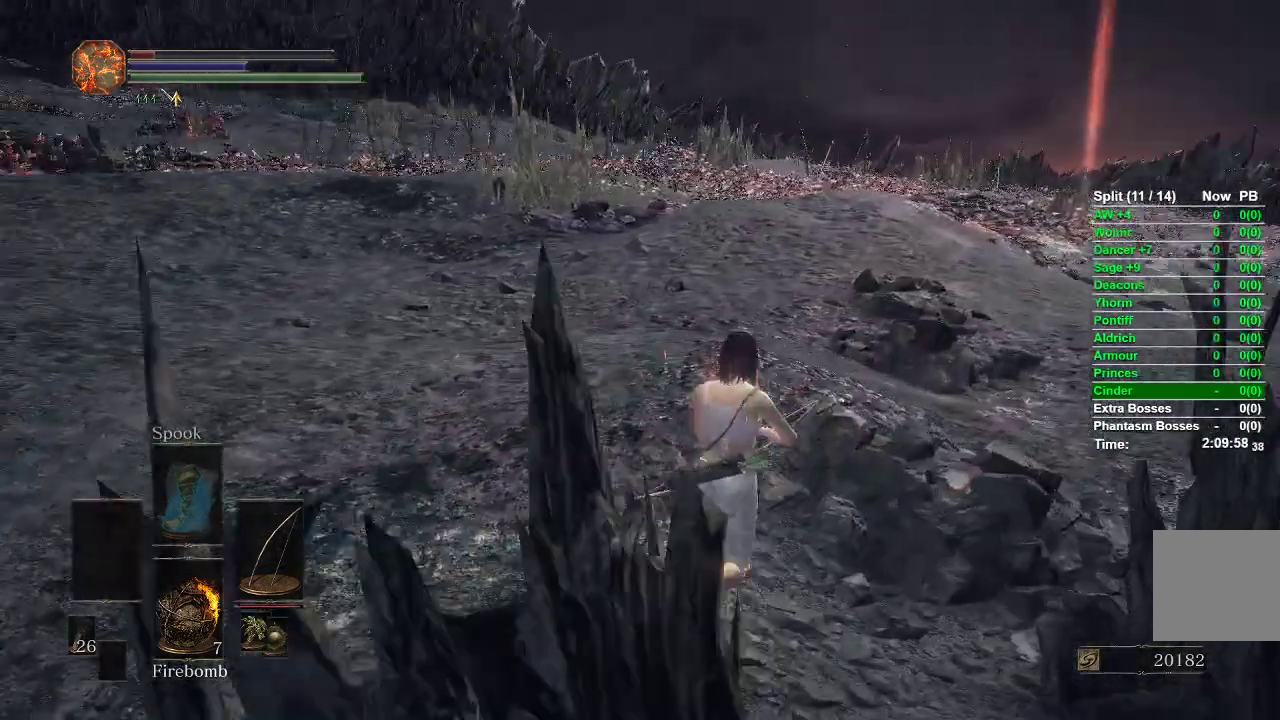
{"buttons": [], "left_stick": "center", "right_stick": "center", "events": [[117, "left_stick", "right"], [167, "left_stick", "down-right"], [167, "right_stick", "center"], [317, "X", "down"], [383, "X", "up"], [383, "left_stick", "center"]]}
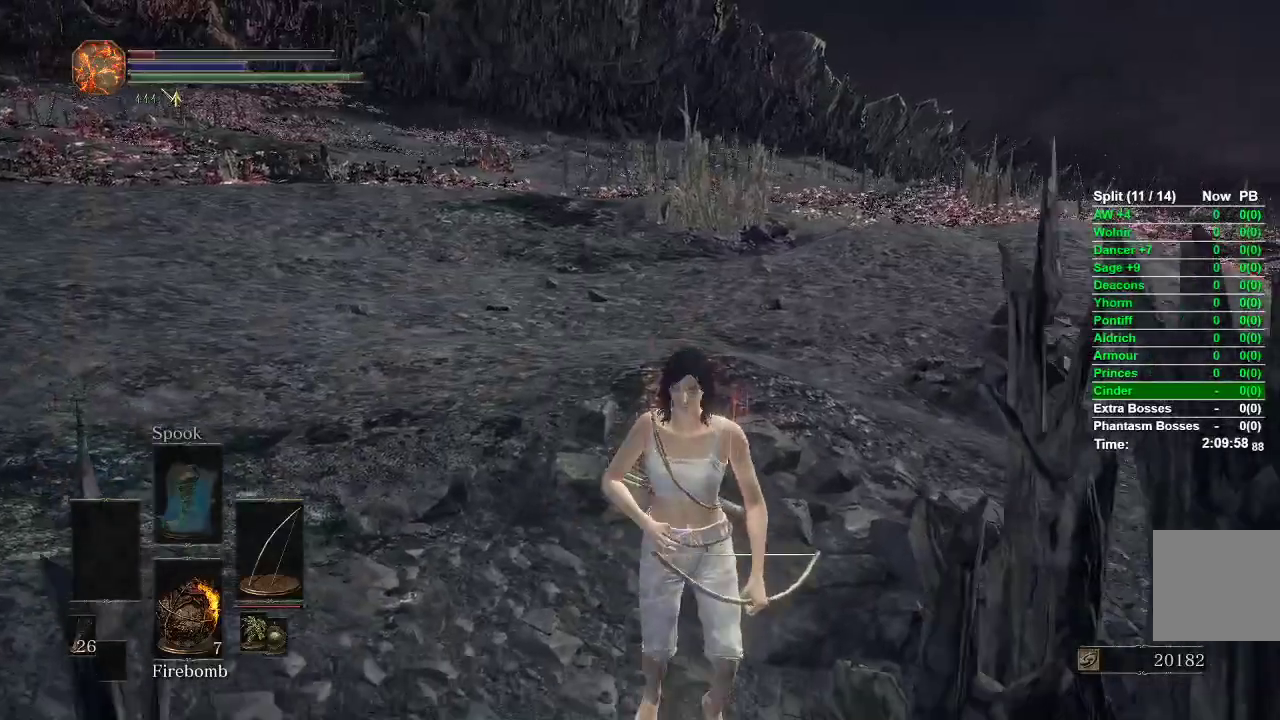
{"buttons": [], "left_stick": "up", "right_stick": "center", "events": [[83, "right_stick", "up"], [117, "left_stick", "up"], [200, "right_stick", "center"], [383, "right_stick", "up-right"], [467, "right_stick", "center"]]}
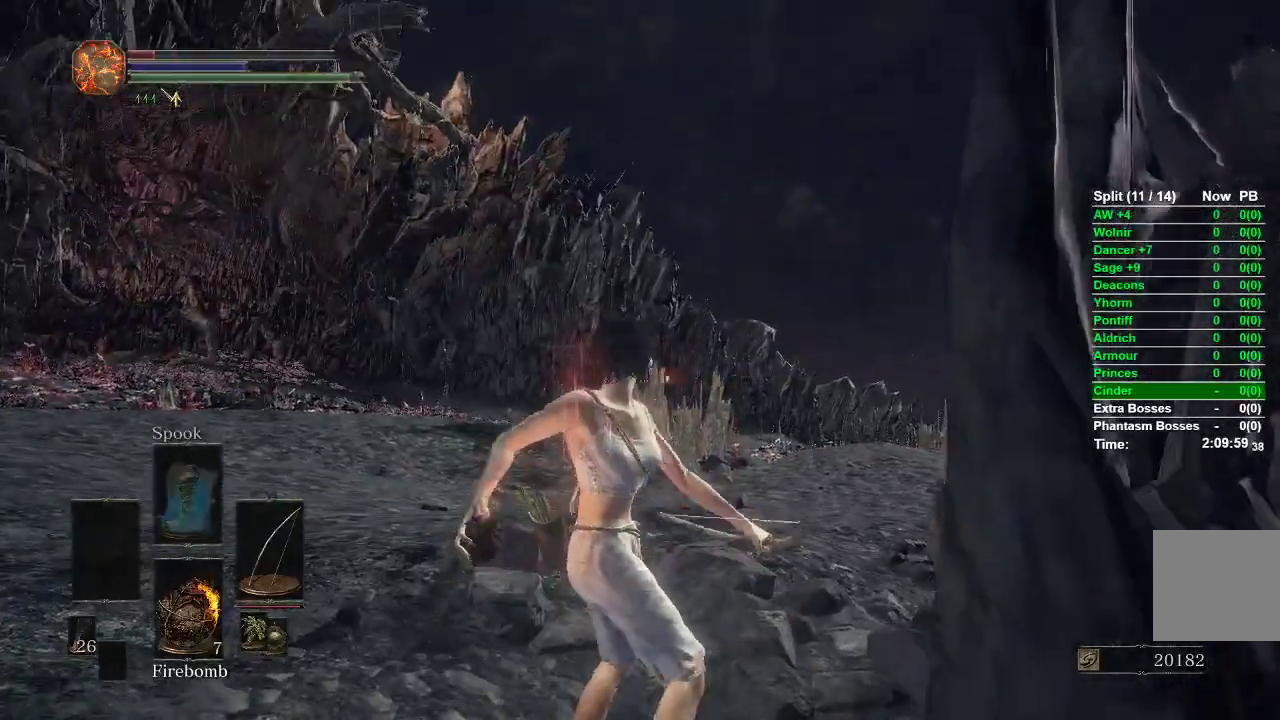
{"buttons": [], "left_stick": "up", "right_stick": "center", "events": [[317, "right_stick", "down"], [450, "right_stick", "center"]]}
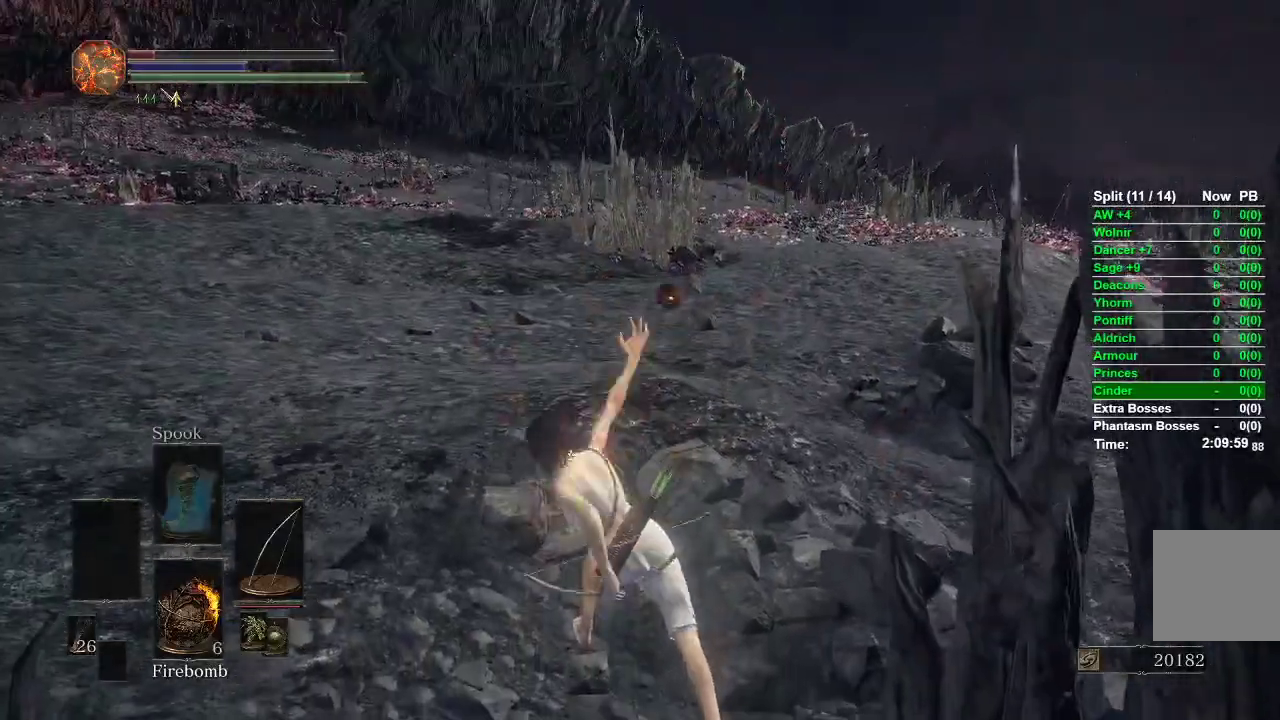
{"buttons": [], "left_stick": "center", "right_stick": "center", "events": [[167, "left_stick", "center"]]}
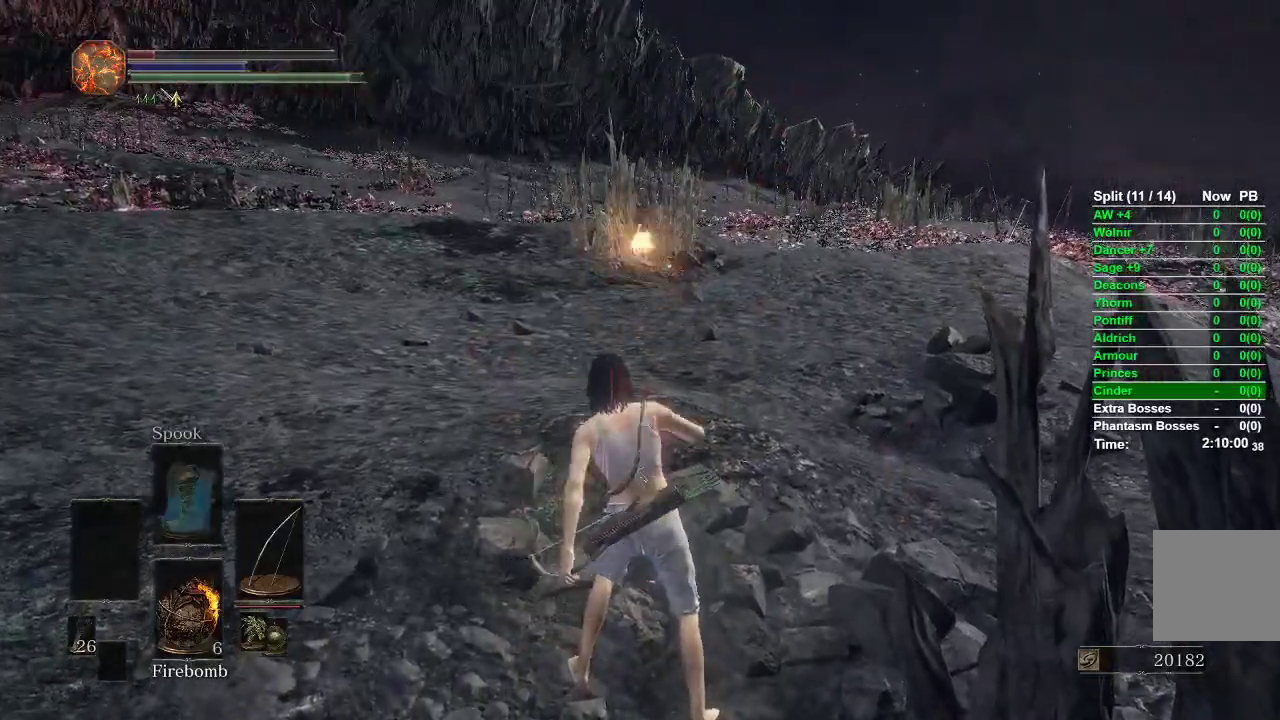
{"buttons": [], "left_stick": "up", "right_stick": "center", "events": [[17, "left_stick", "right"], [17, "right_stick", "right"], [333, "left_stick", "up-right"], [433, "left_stick", "up"], [433, "right_stick", "center"]]}
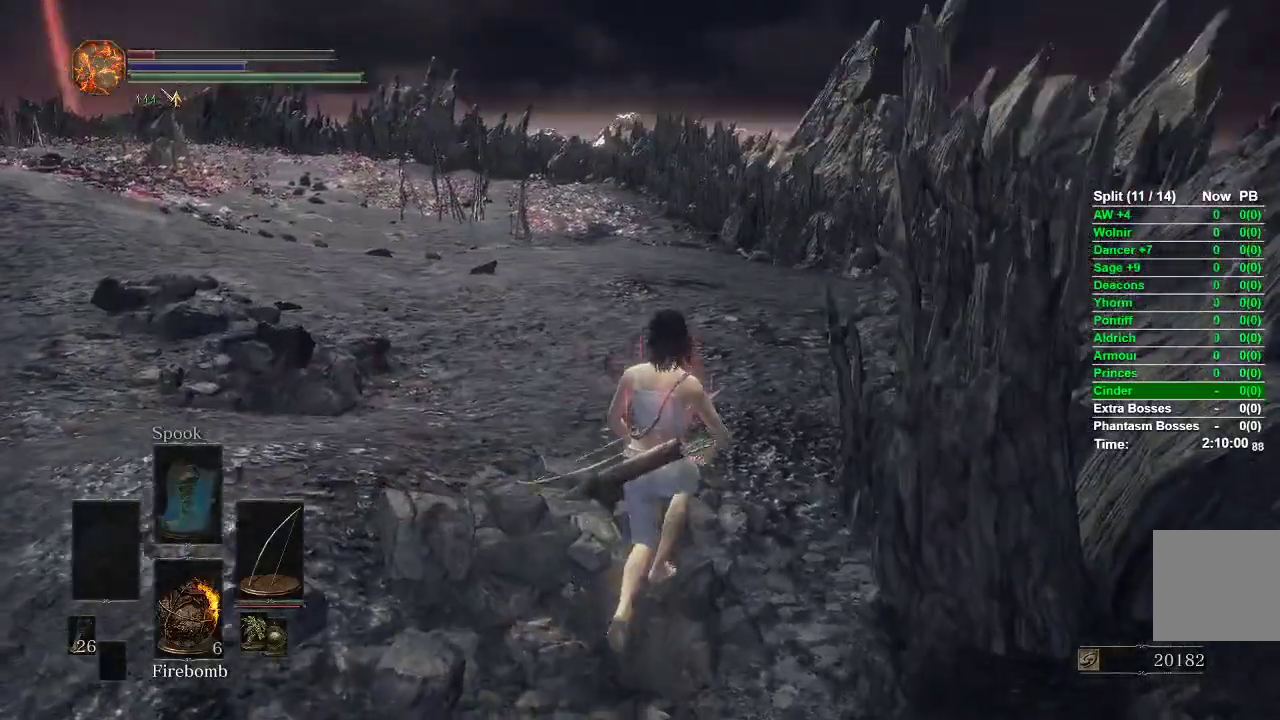
{"buttons": [], "left_stick": "up", "right_stick": "center", "events": []}
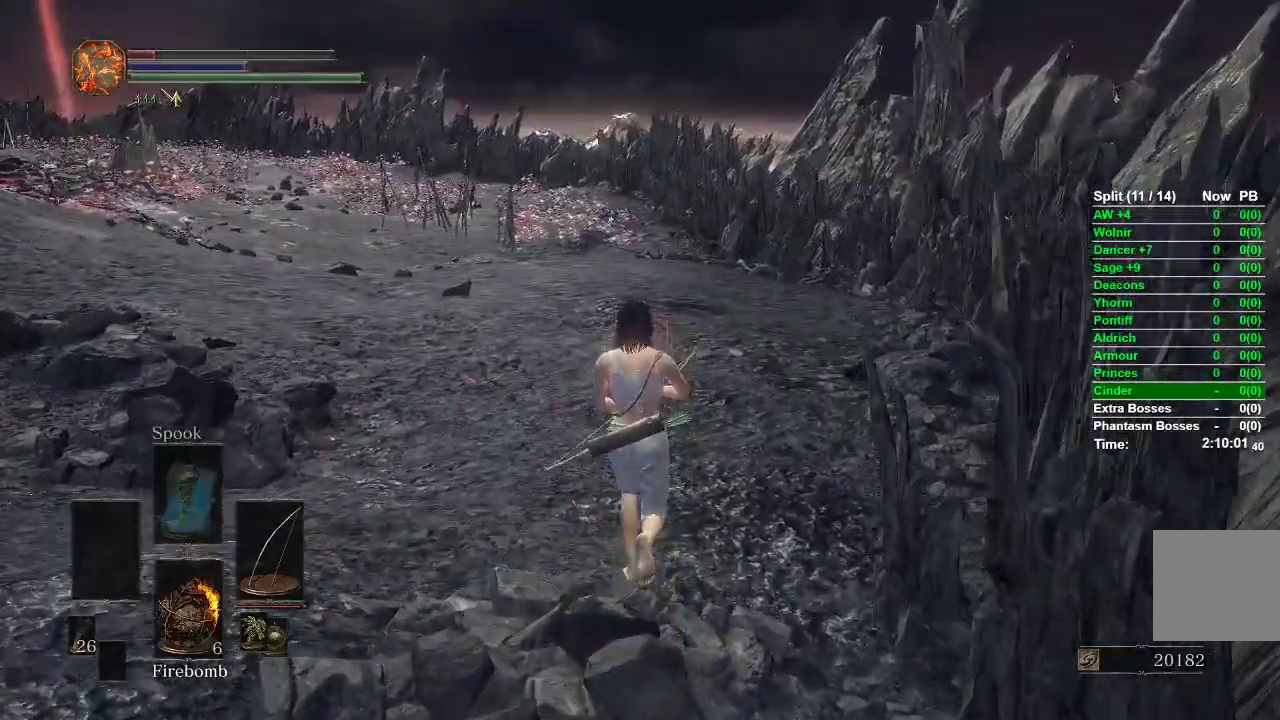
{"buttons": [], "left_stick": "up", "right_stick": "center", "events": []}
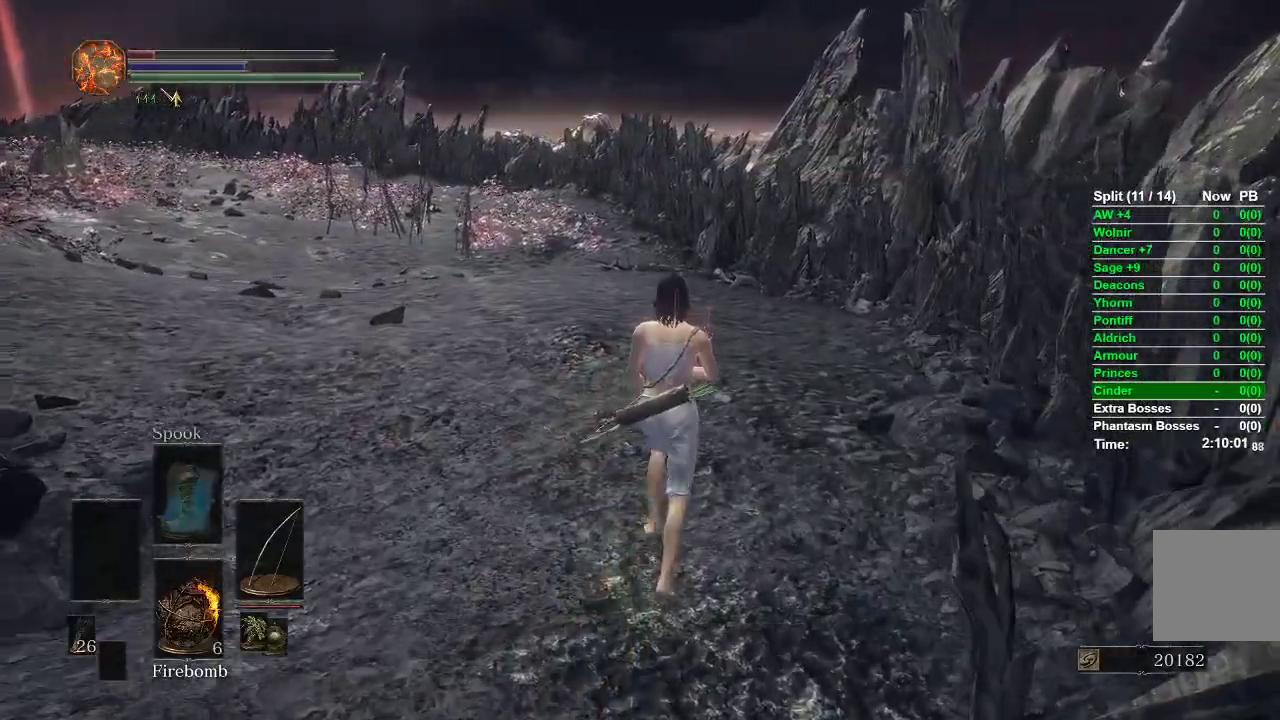
{"buttons": [], "left_stick": "up", "right_stick": "center", "events": []}
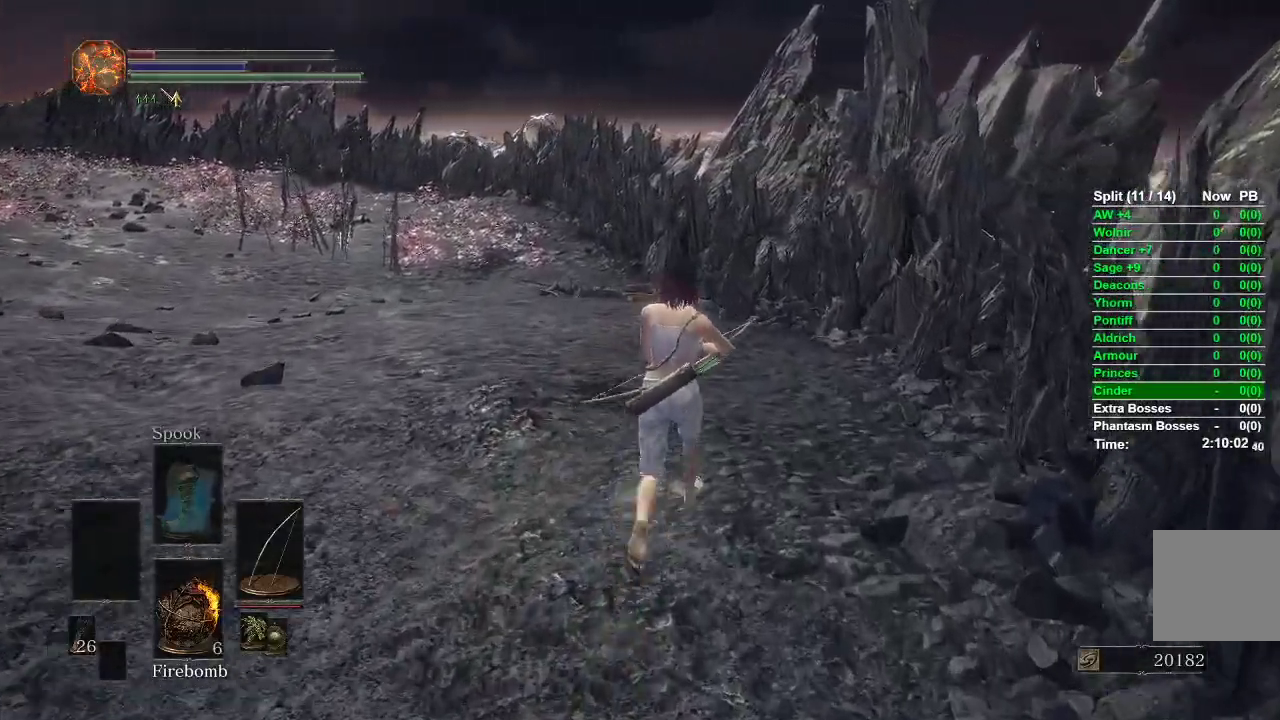
{"buttons": [], "left_stick": "up", "right_stick": "left", "events": [[450, "right_stick", "left"]]}
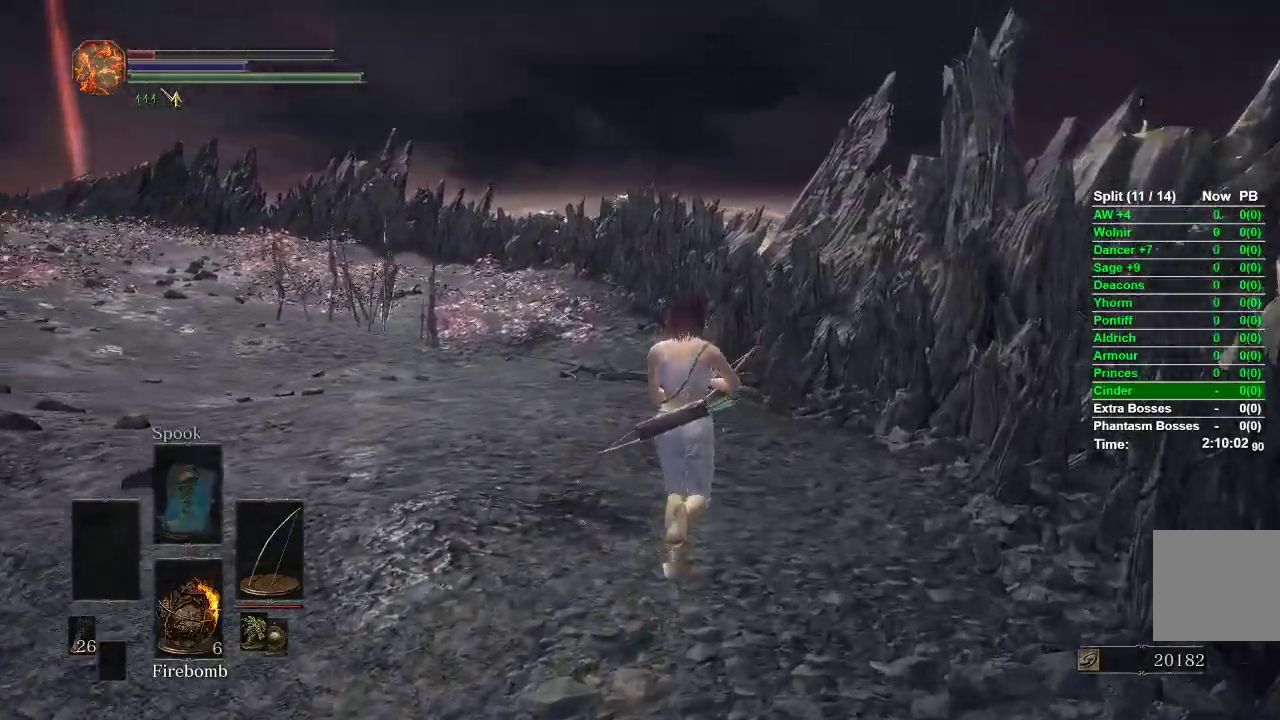
{"buttons": [], "left_stick": "up", "right_stick": "left", "events": []}
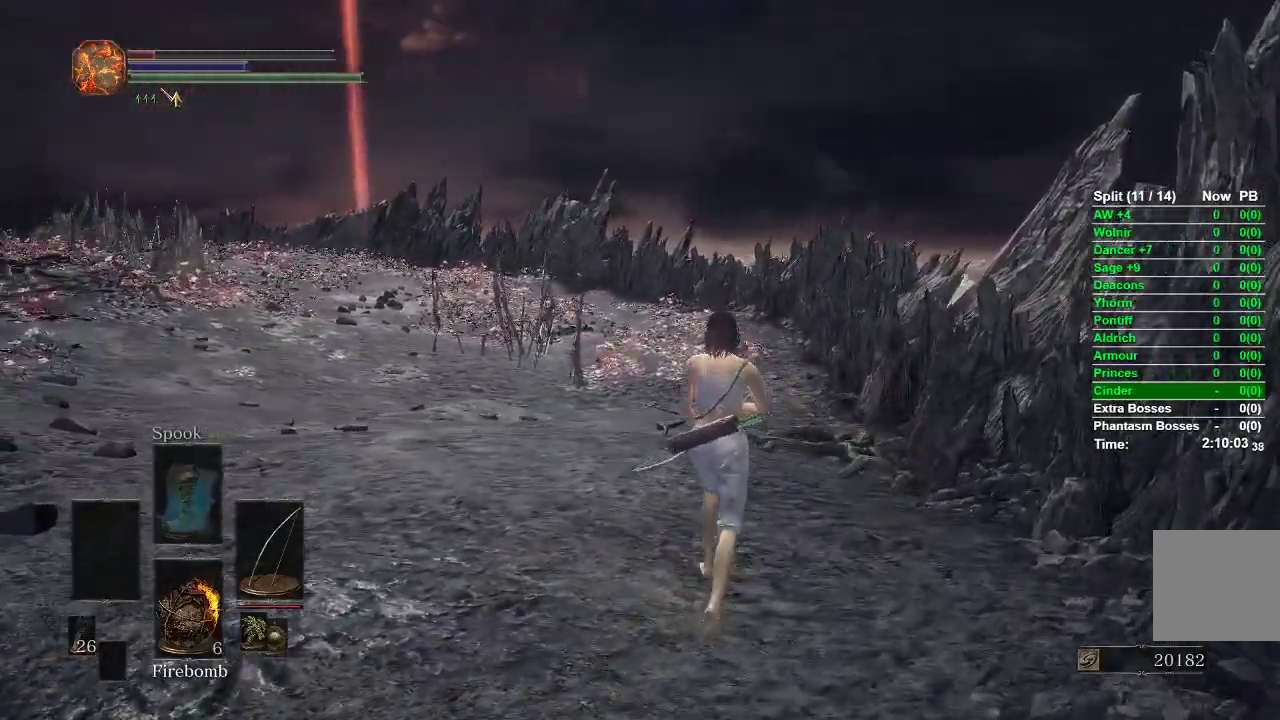
{"buttons": [], "left_stick": "up-right", "right_stick": "left", "events": [[250, "left_stick", "up-right"]]}
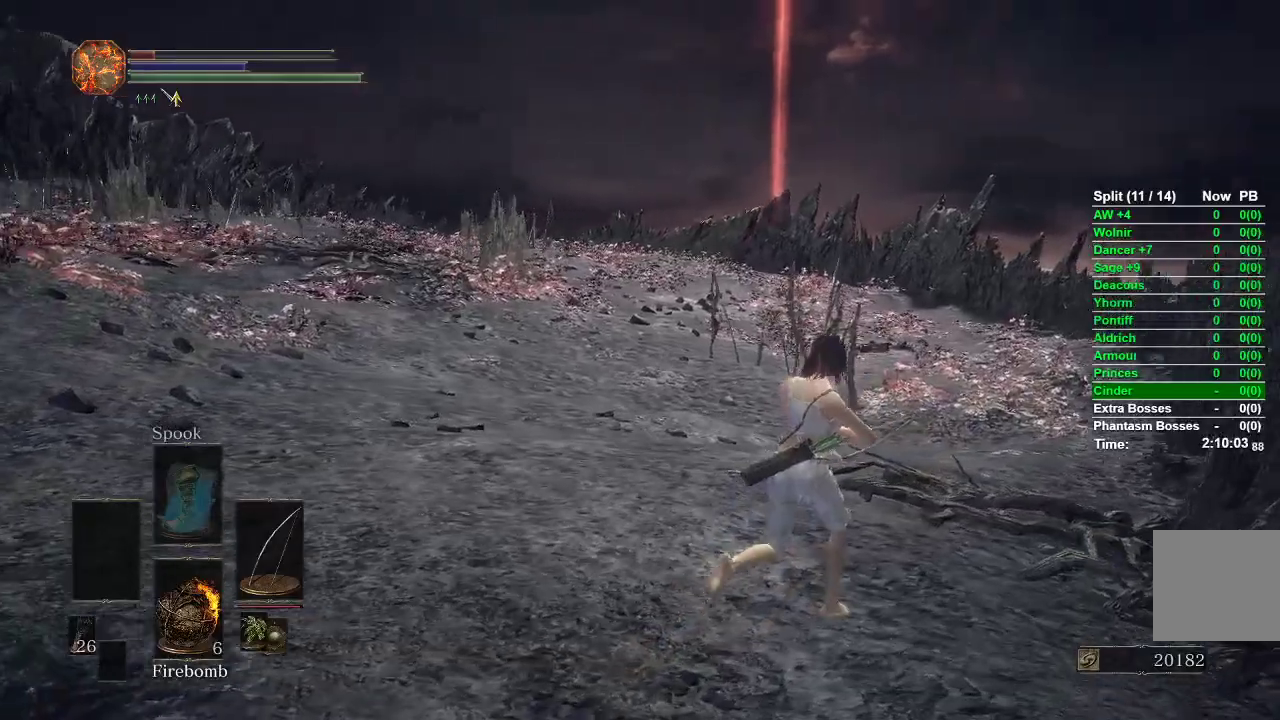
{"buttons": [], "left_stick": "up-right", "right_stick": "left", "events": []}
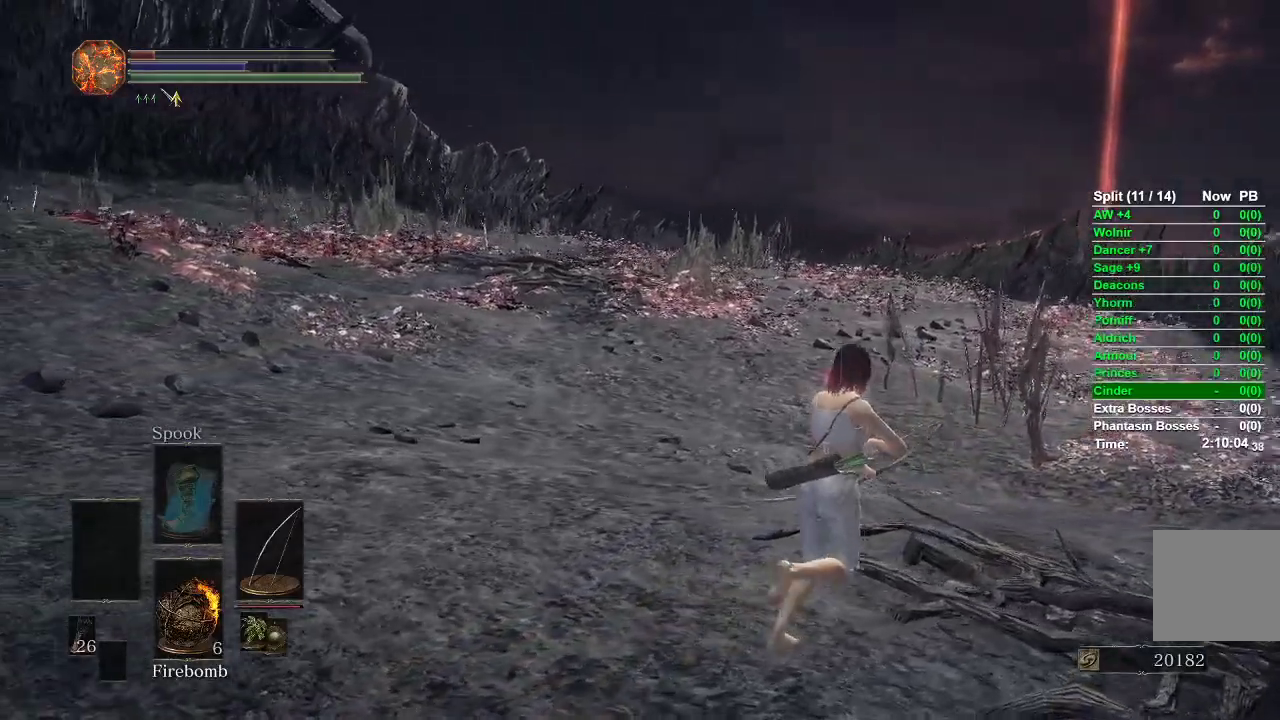
{"buttons": [], "left_stick": "left", "right_stick": "center", "events": [[50, "left_stick", "right"], [233, "left_stick", "down"], [283, "right_stick", "center"], [400, "right_stick", "up"], [483, "left_stick", "left"], [483, "right_stick", "center"]]}
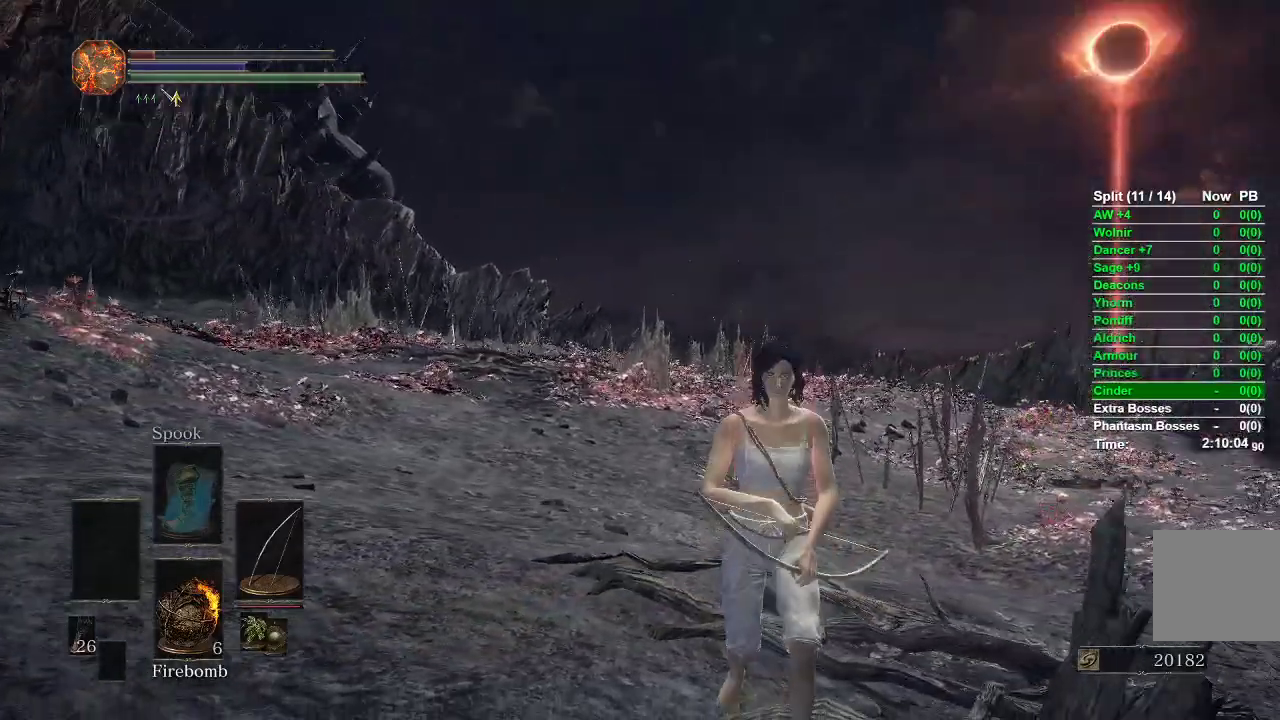
{"buttons": [], "left_stick": "center", "right_stick": "center", "events": [[67, "left_stick", "center"], [167, "left_stick", "down-left"], [283, "left_stick", "down"], [433, "left_stick", "center"]]}
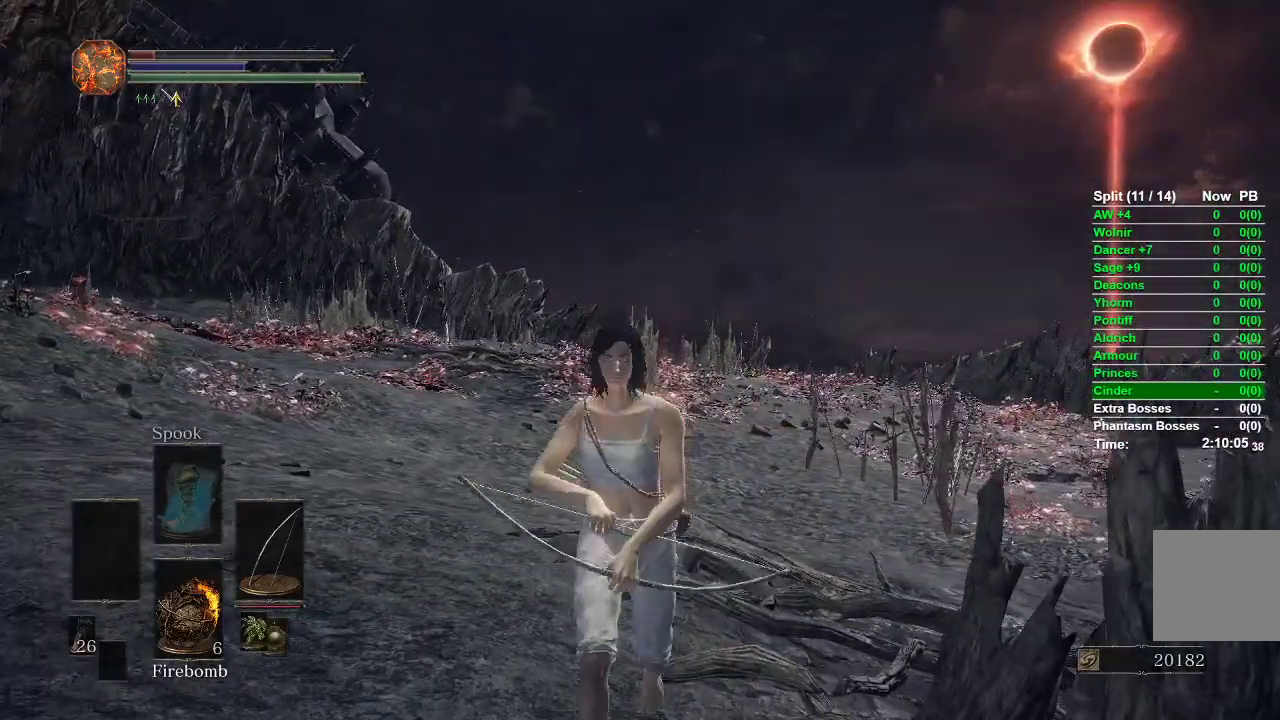
{"buttons": [], "left_stick": "up", "right_stick": "center", "events": [[33, "X", "down"], [133, "X", "up"], [283, "right_stick", "up"], [383, "right_stick", "center"], [400, "left_stick", "up"]]}
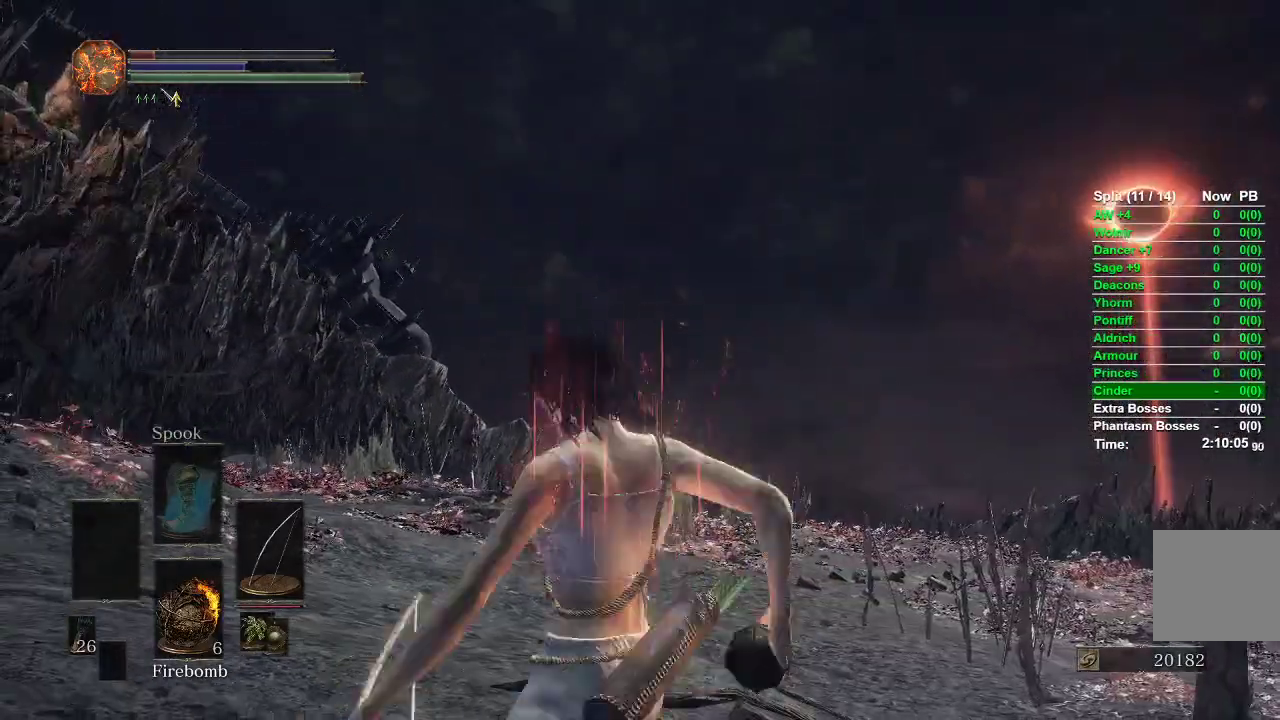
{"buttons": [], "left_stick": "up", "right_stick": "center", "events": []}
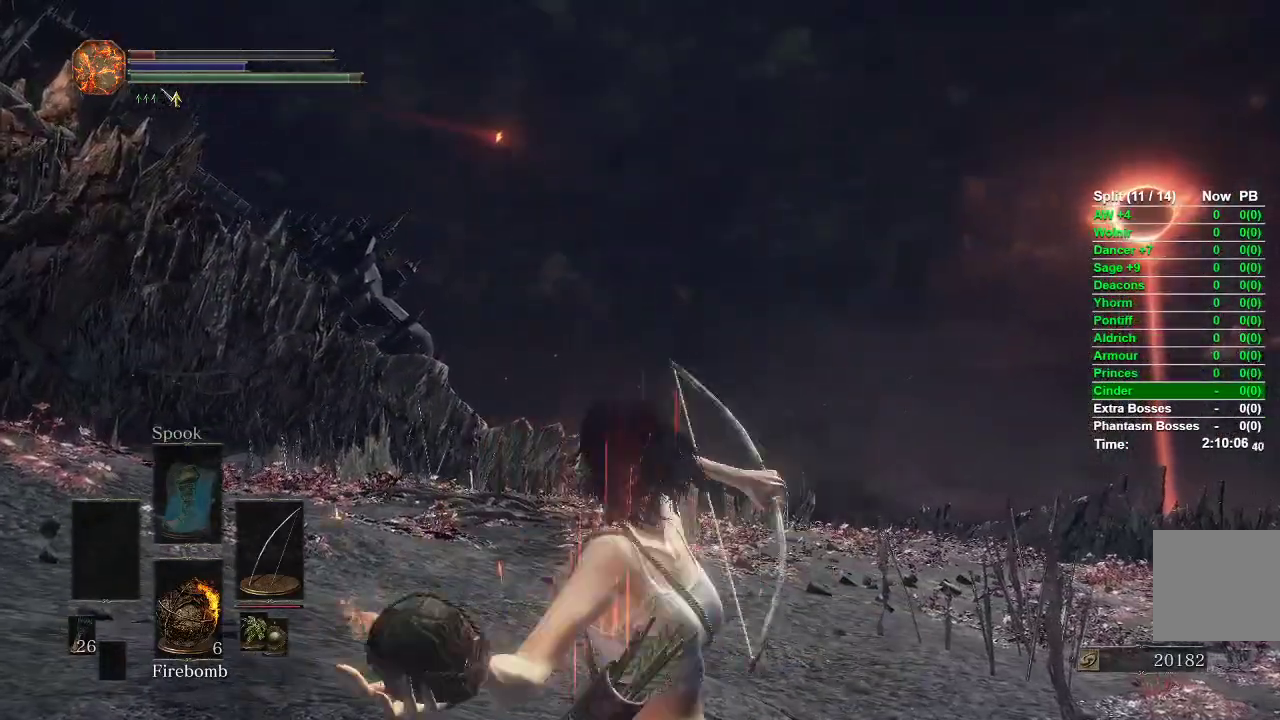
{"buttons": [], "left_stick": "center", "right_stick": "center", "events": [[300, "right_stick", "down"], [400, "left_stick", "center"], [433, "right_stick", "center"]]}
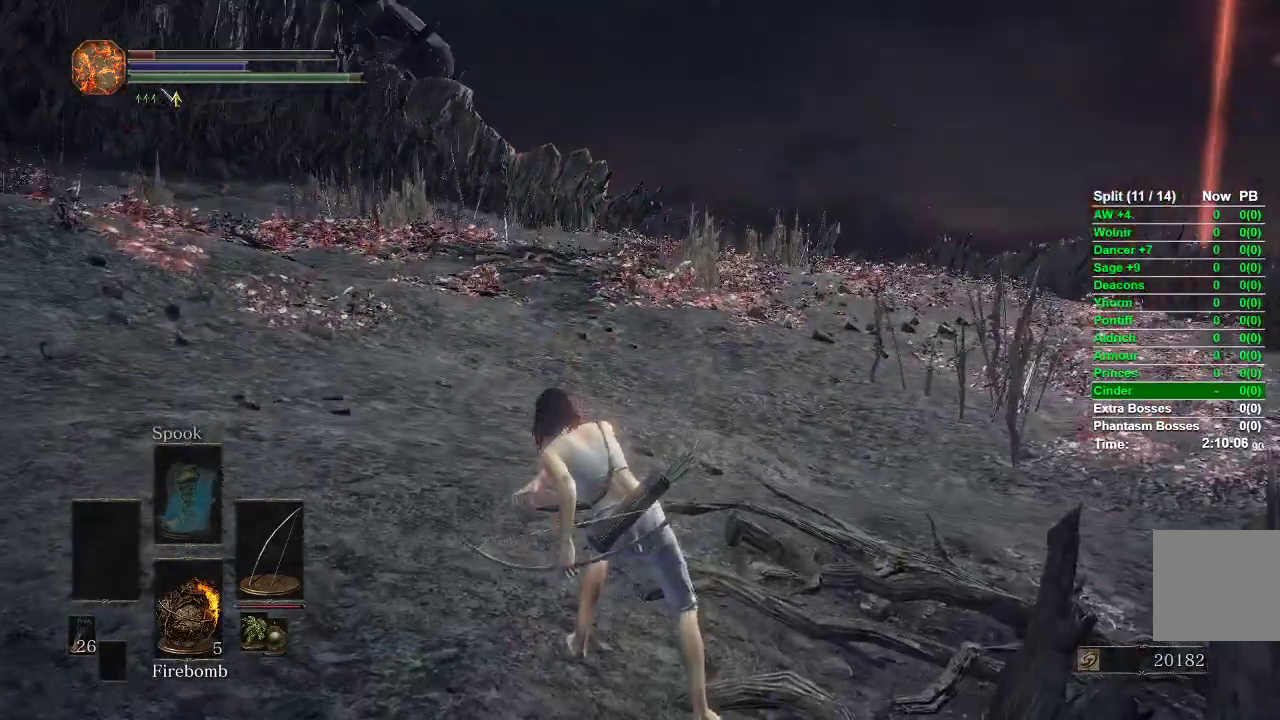
{"buttons": [], "left_stick": "center", "right_stick": "center", "events": []}
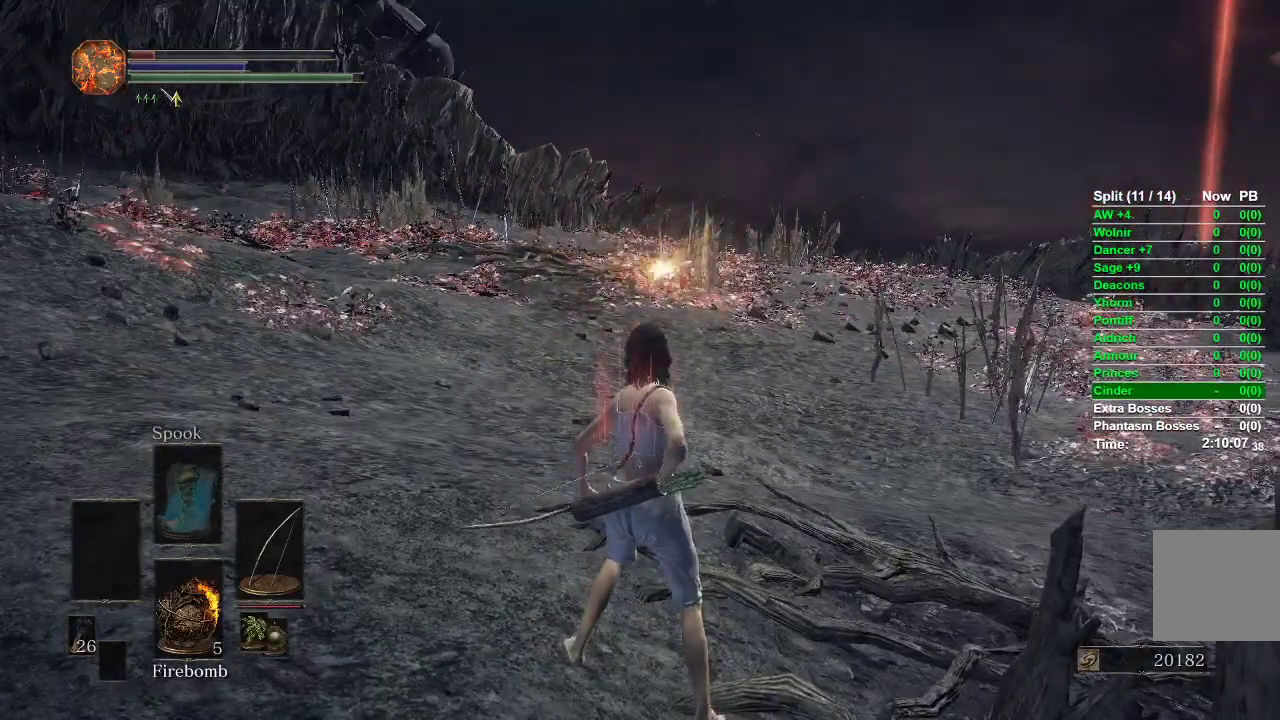
{"buttons": [], "left_stick": "up", "right_stick": "center", "events": [[50, "left_stick", "right"], [250, "right_stick", "right"], [350, "left_stick", "up-right"], [450, "left_stick", "up"], [483, "right_stick", "center"]]}
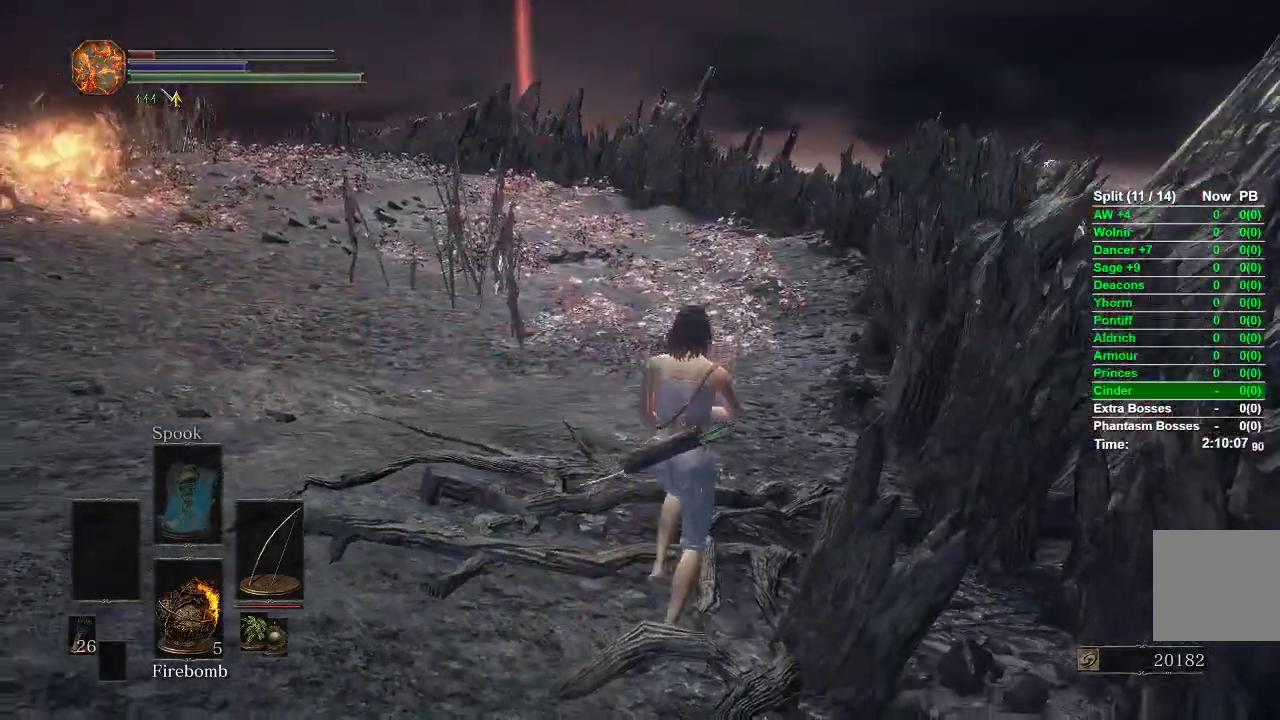
{"buttons": [], "left_stick": "up", "right_stick": "center", "events": []}